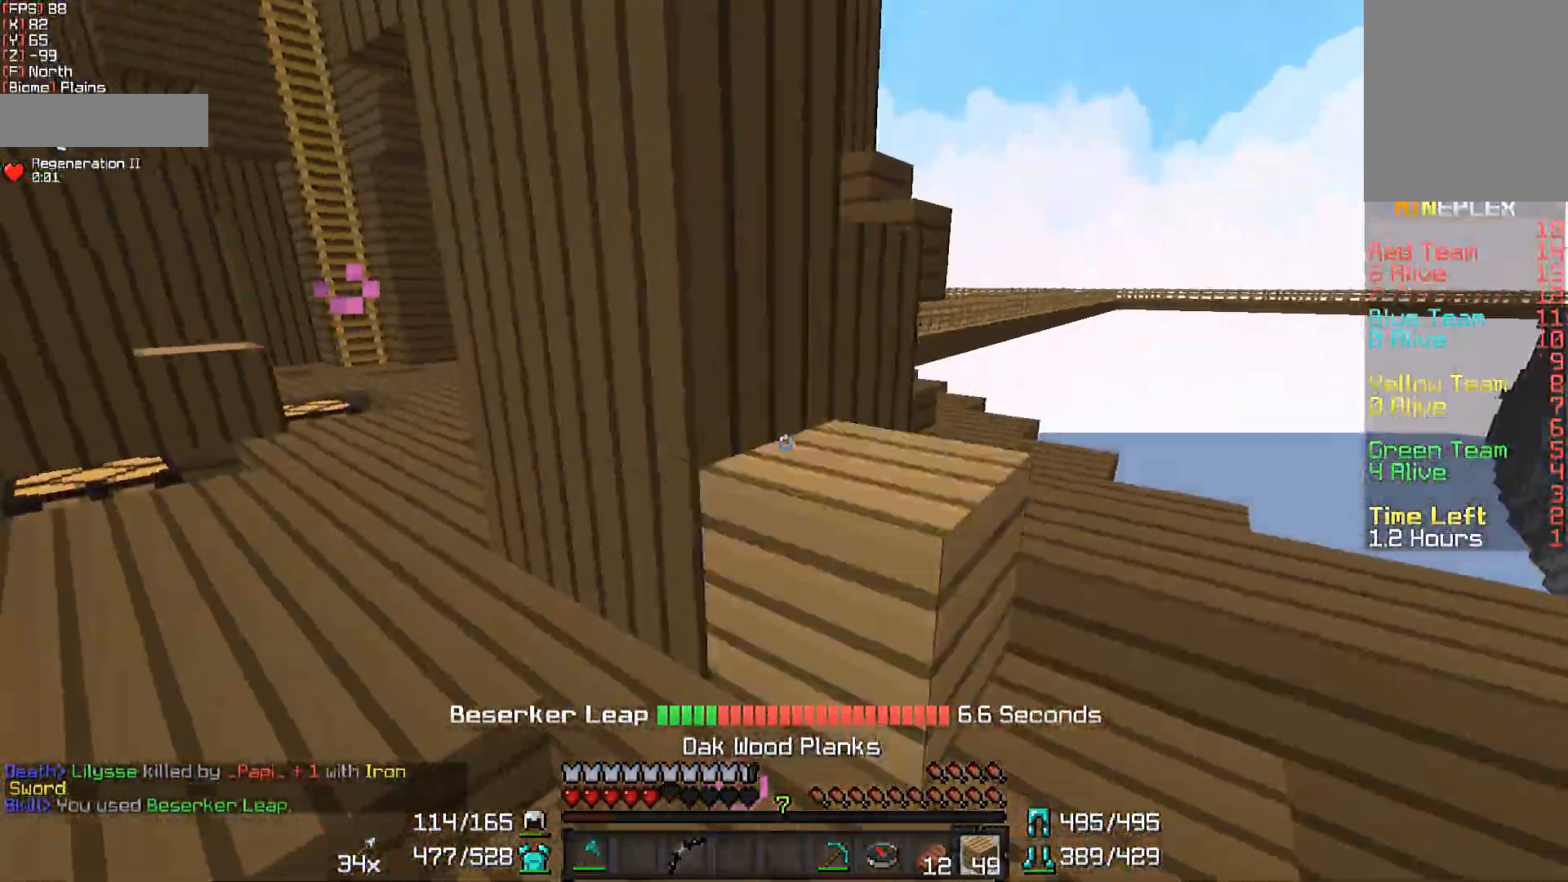
Gameplay with keyboard and mouse; each line is a JSON object with the keys and mouse buttons held at the frame after it. "events" lists presses ("down") and releases ("up") of "a", "d", "s", "w", "mouse_left" and "mouse_right" between this image and that frame as [ms after this image, input, new state], when the widget could be followed in between. "mouse_left", "mouse_right" = the "left", "right" buttons of the "mouse" list. No other keys are recorded. Fast repeated clicks can show as one long hold. Not read: mouse_move.
{"keys": ["d", "w"], "mouse": [], "events": [[50, "a", "up"], [50, "mouse_right", "up"], [150, "mouse_right", "down"], [200, "mouse_right", "up"], [300, "mouse_right", "down"], [300, "s", "up"], [350, "d", "down"], [350, "w", "down"], [400, "mouse_right", "up"]]}
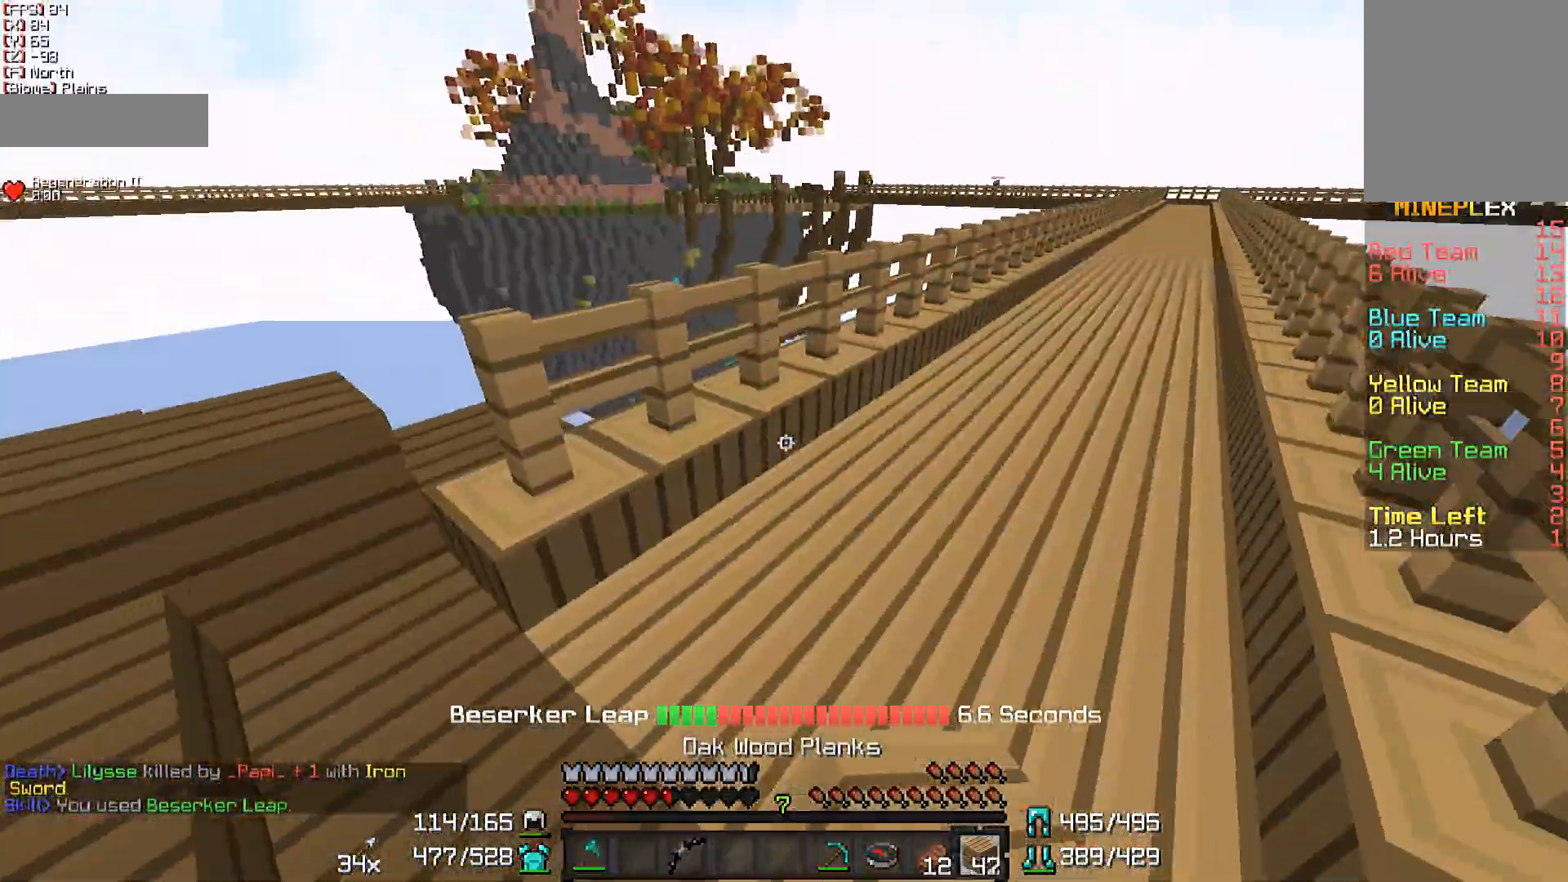
{"keys": ["w"], "mouse": [], "events": [[150, "d", "up"]]}
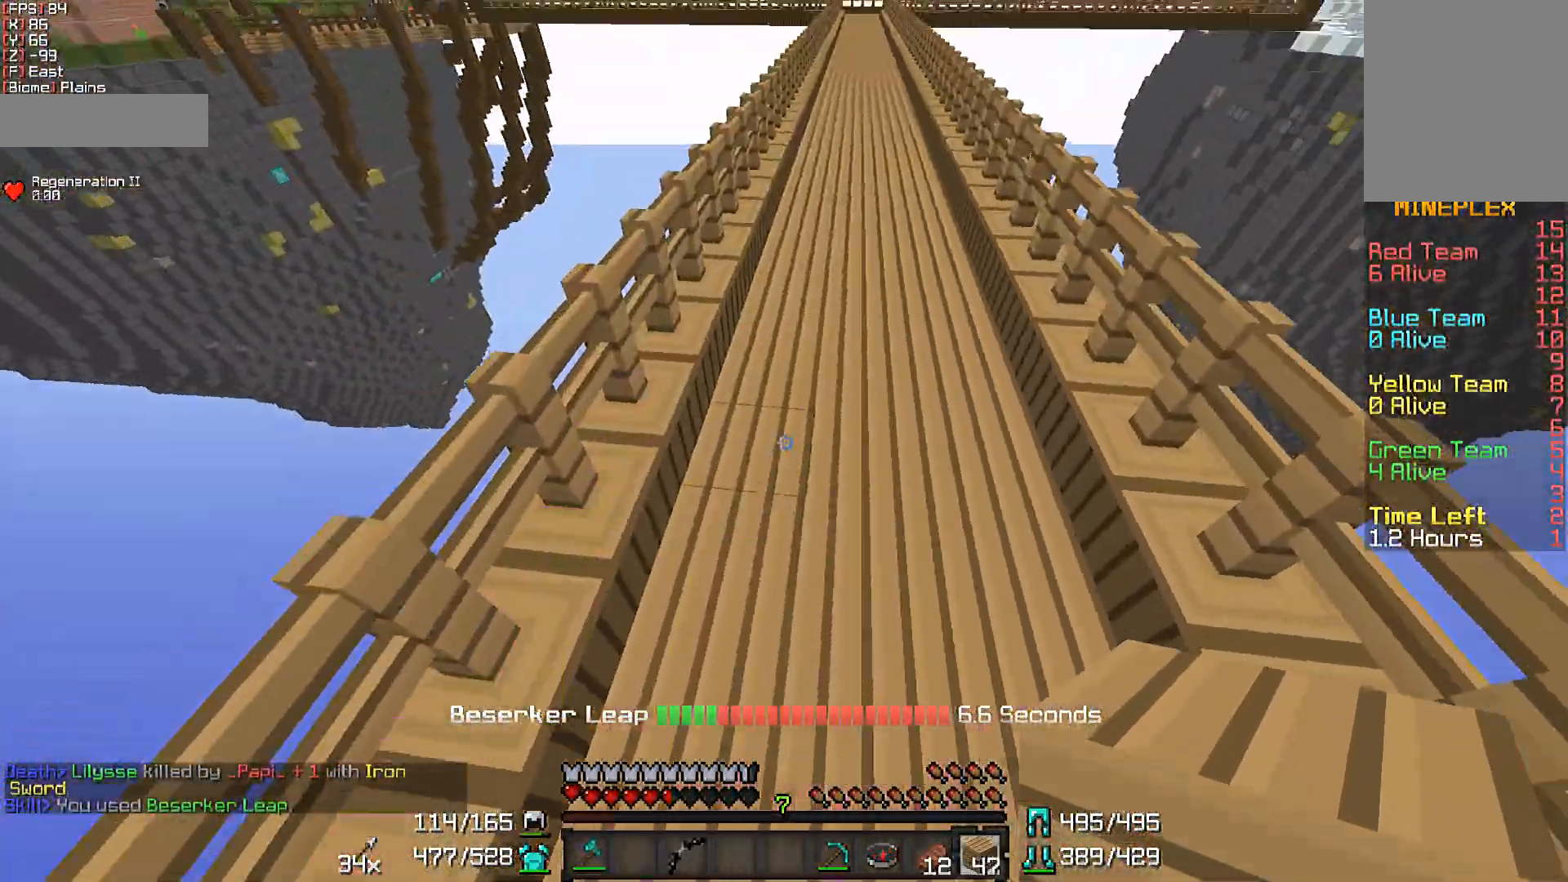
{"keys": ["w"], "mouse": [], "events": [[83, "d", "down"], [233, "d", "up"]]}
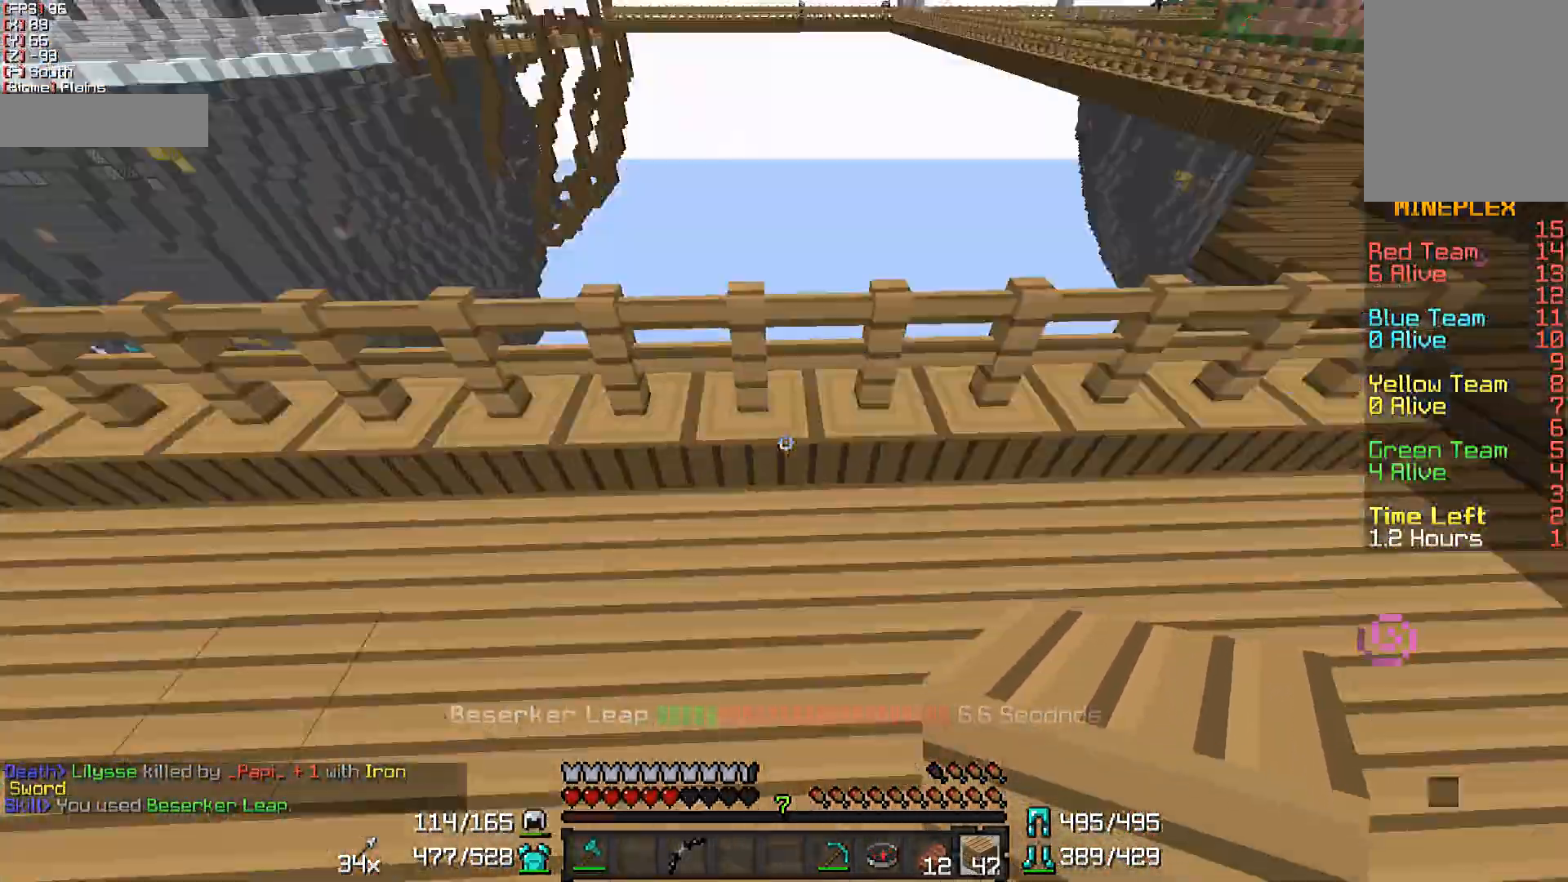
{"keys": ["s"], "mouse": ["right"], "events": [[17, "w", "up"], [50, "s", "down"], [67, "a", "down"], [200, "mouse_right", "down"], [300, "a", "up"], [300, "mouse_right", "up"], [350, "mouse_right", "down"], [450, "mouse_right", "up"], [500, "mouse_right", "down"]]}
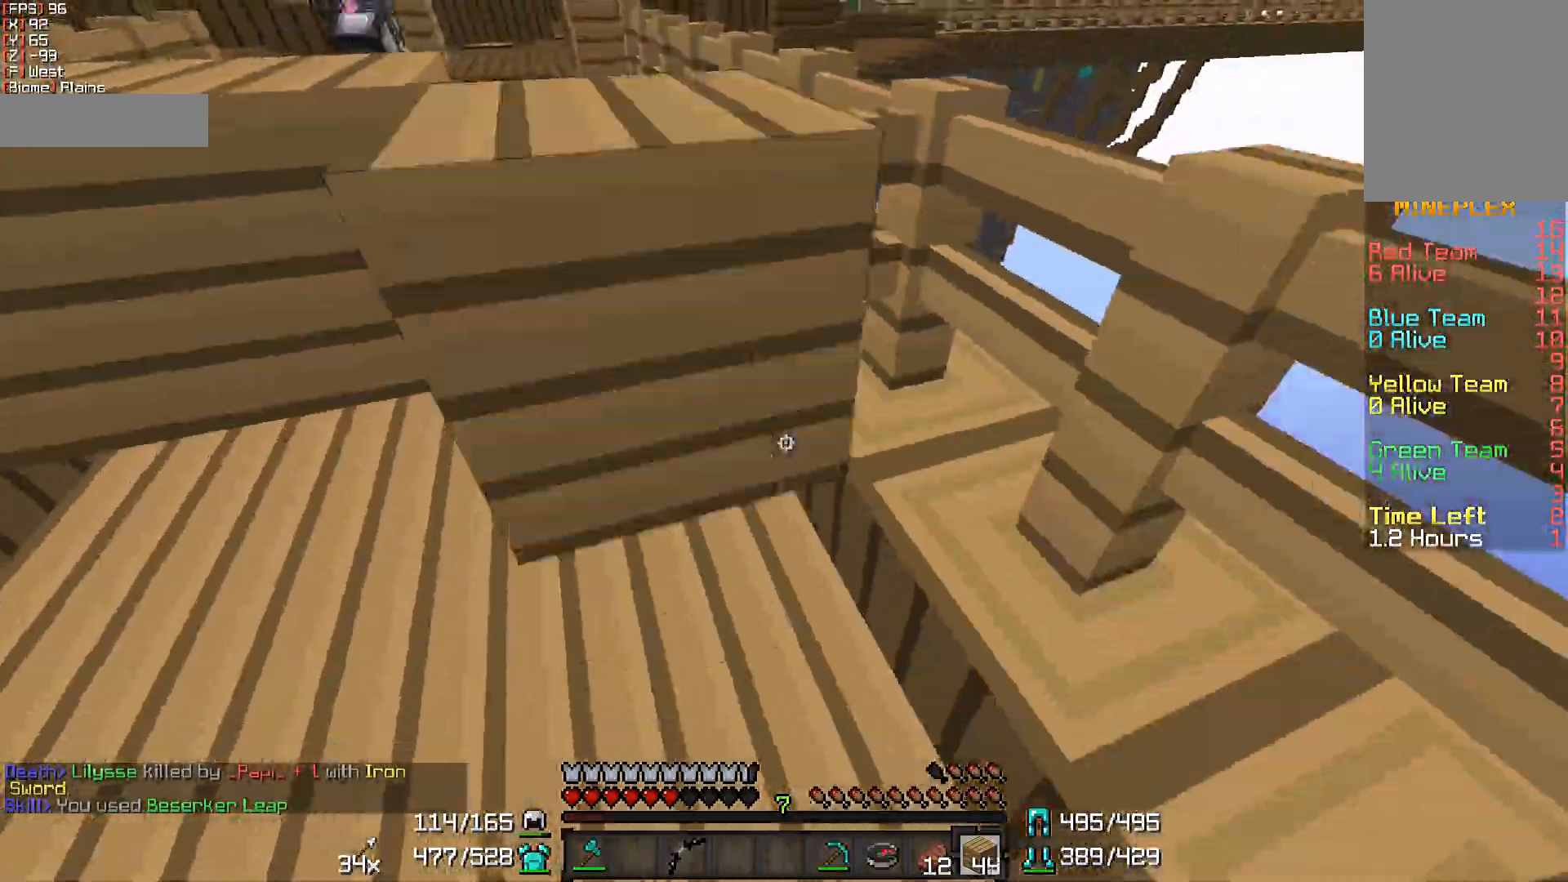
{"keys": ["w"], "mouse": [], "events": [[50, "a", "down"], [250, "a", "up"], [250, "w", "down"], [300, "mouse_right", "up"], [300, "s", "up"]]}
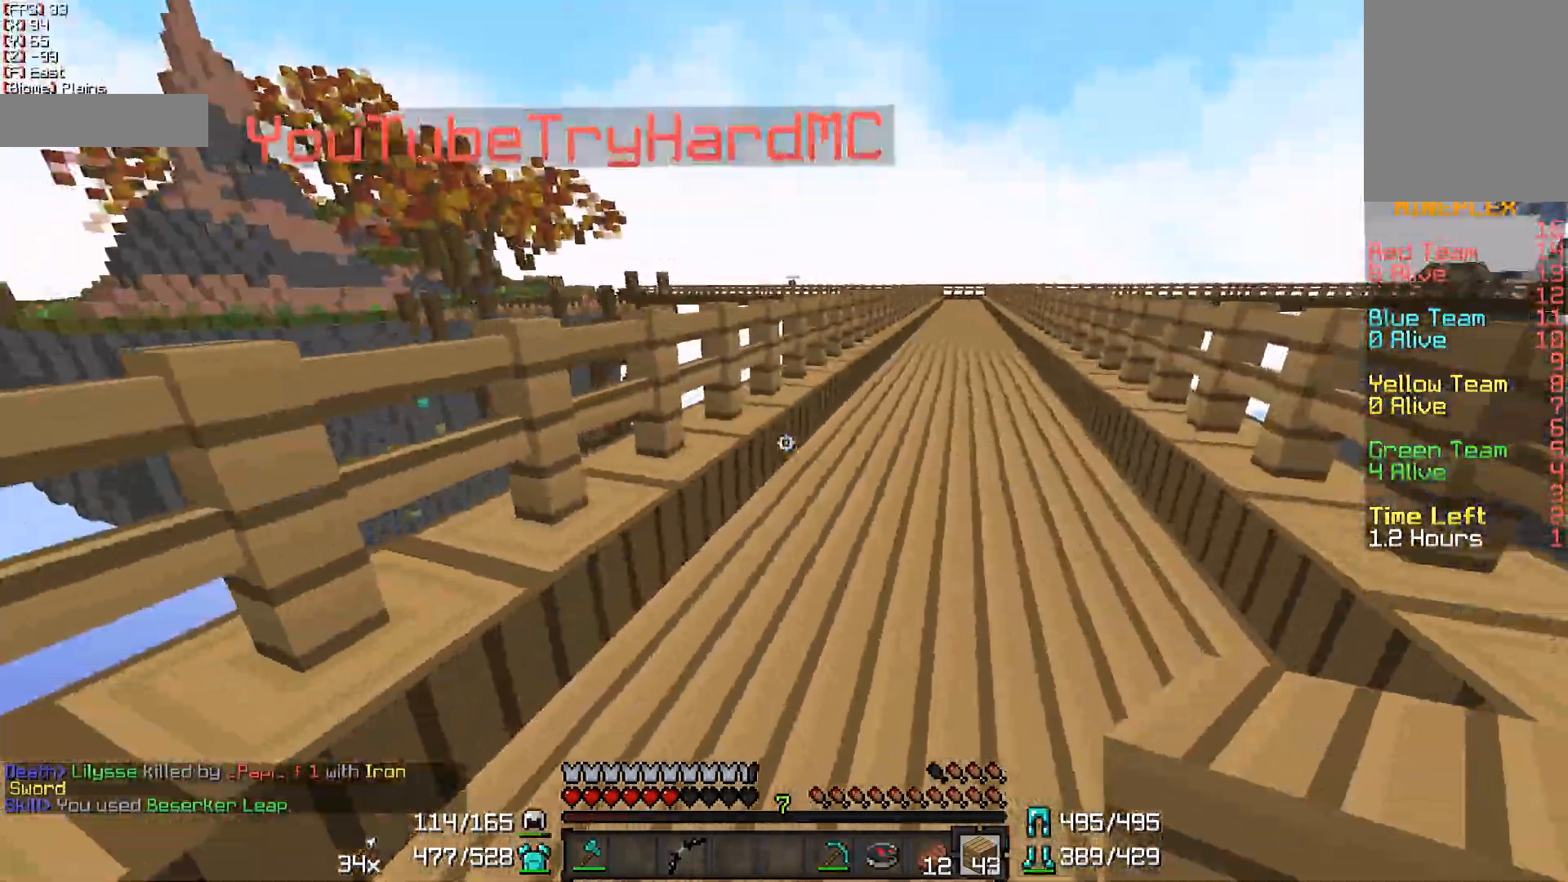
{"keys": ["s"], "mouse": ["right"], "events": [[250, "mouse_left", "down"], [250, "mouse_right", "down"], [350, "mouse_left", "up"], [350, "w", "up"], [433, "s", "down"]]}
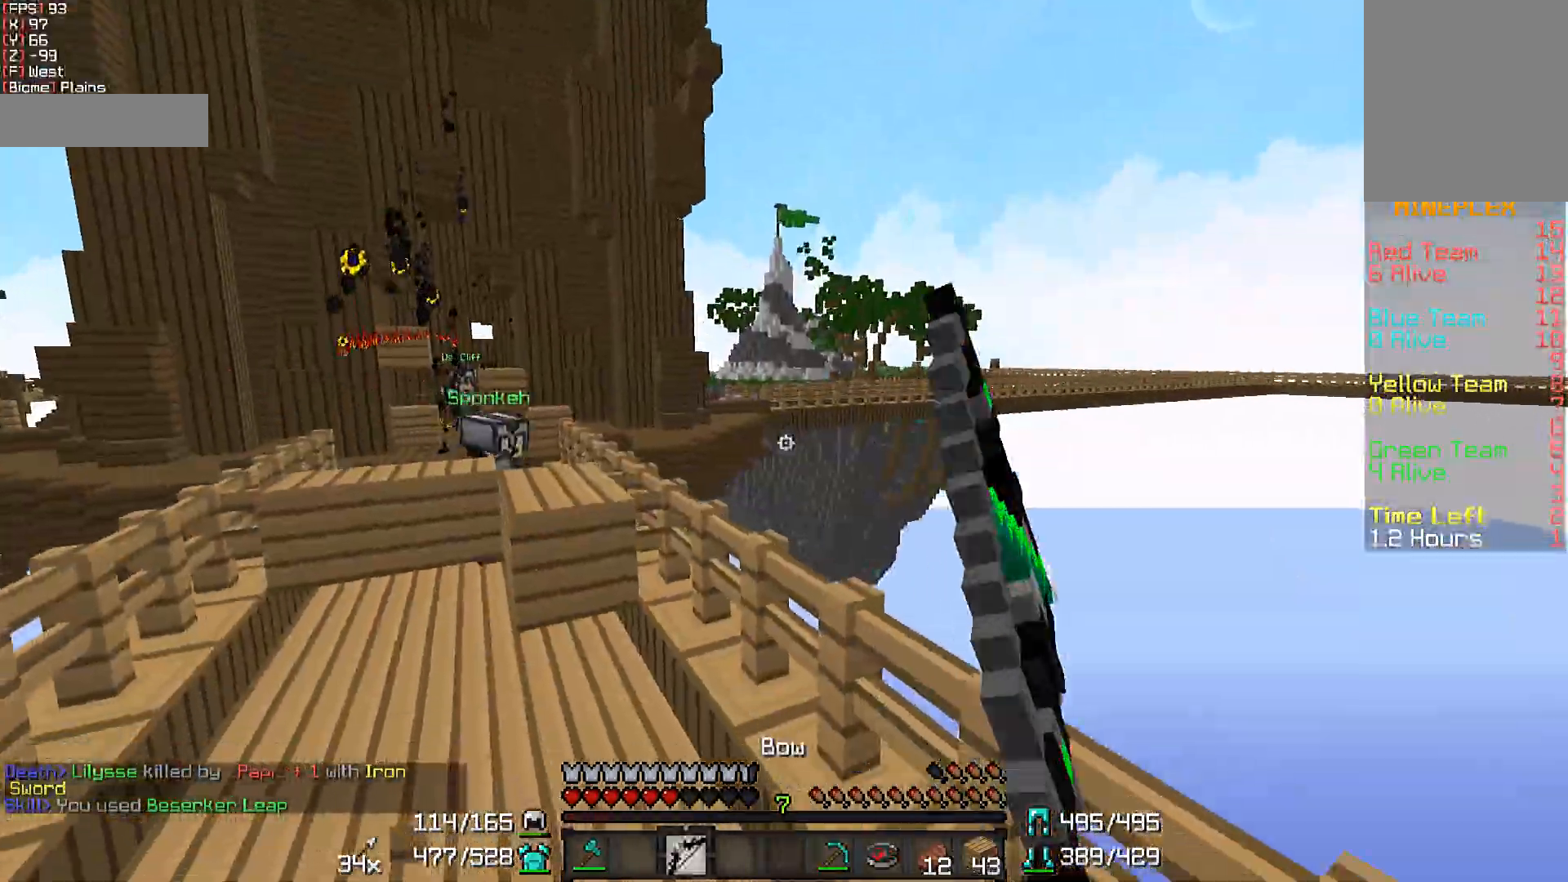
{"keys": ["a", "s"], "mouse": [], "events": [[33, "a", "down"], [500, "mouse_right", "up"]]}
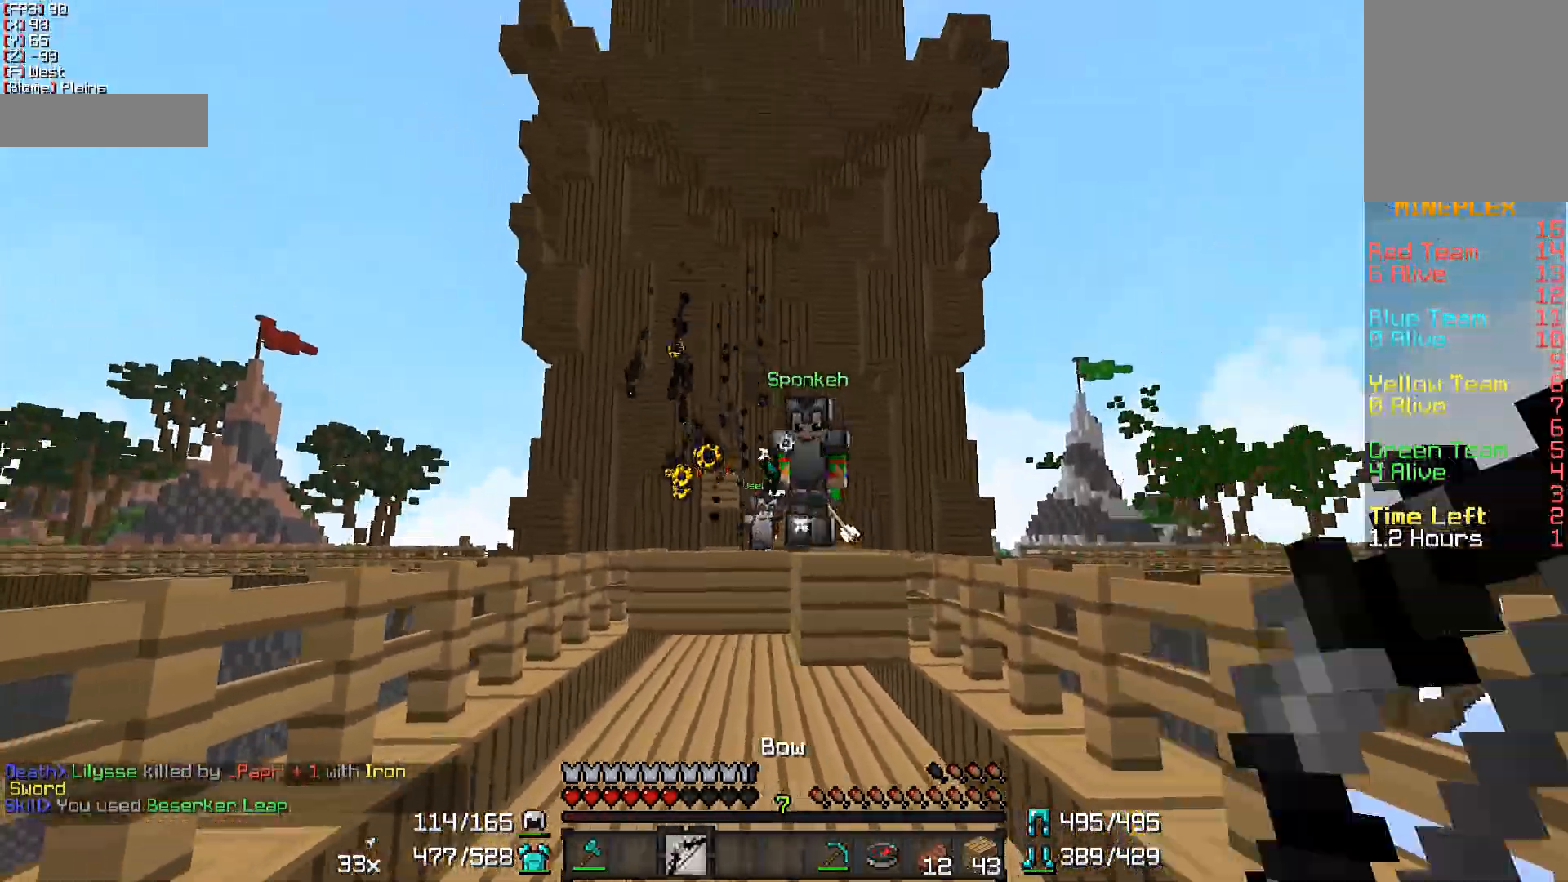
{"keys": ["s"], "mouse": ["right"], "events": [[67, "mouse_right", "down"], [100, "a", "up"]]}
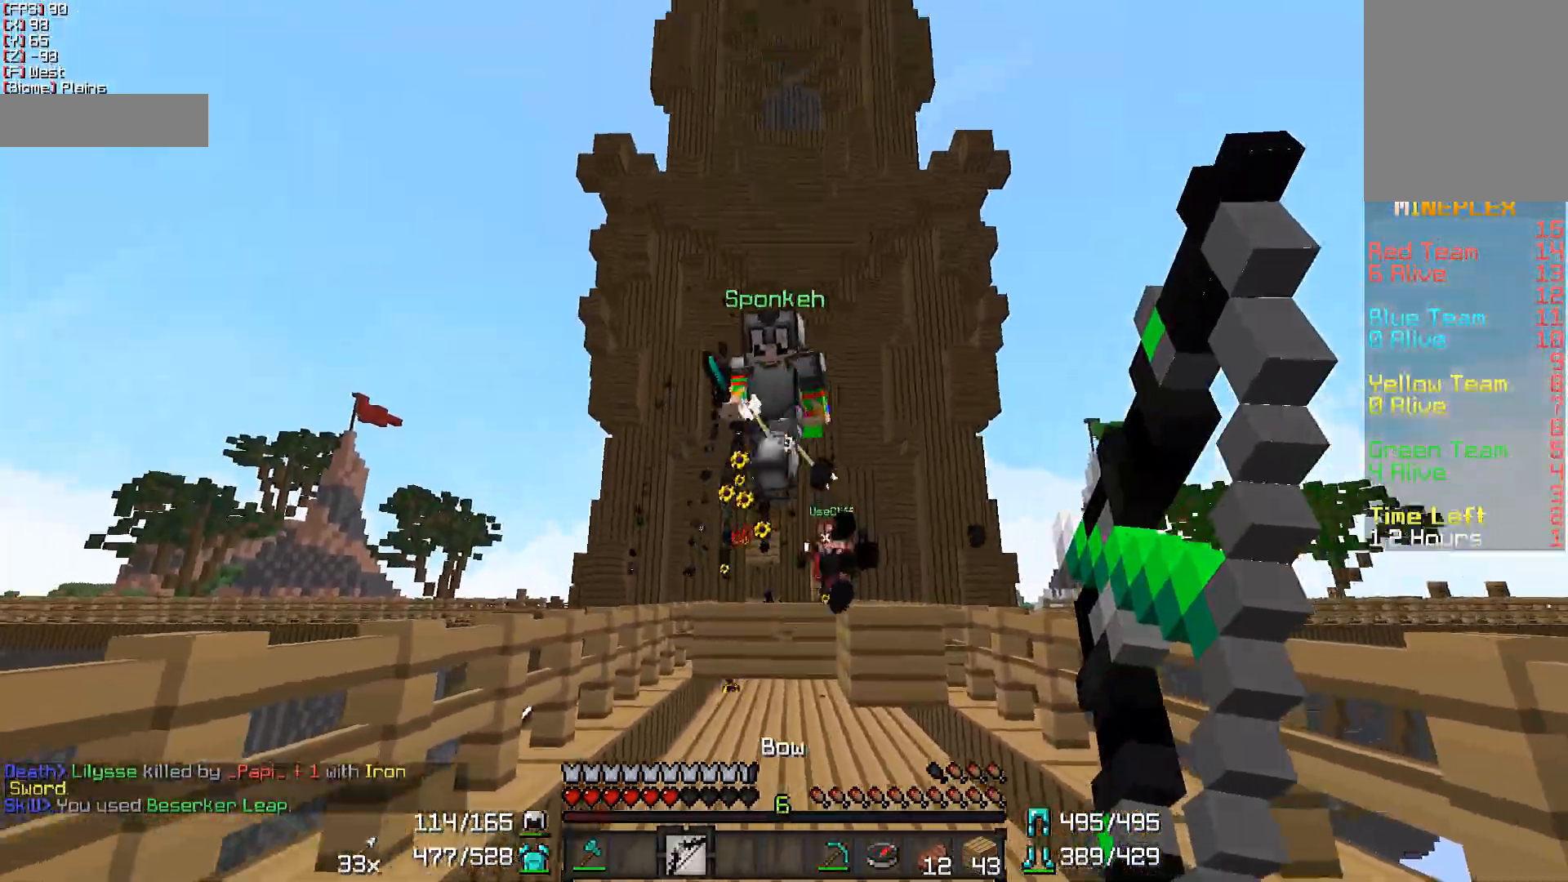
{"keys": ["w"], "mouse": [], "events": [[50, "mouse_left", "down"], [50, "mouse_right", "up"], [67, "s", "up"], [83, "w", "down"], [150, "mouse_left", "up"]]}
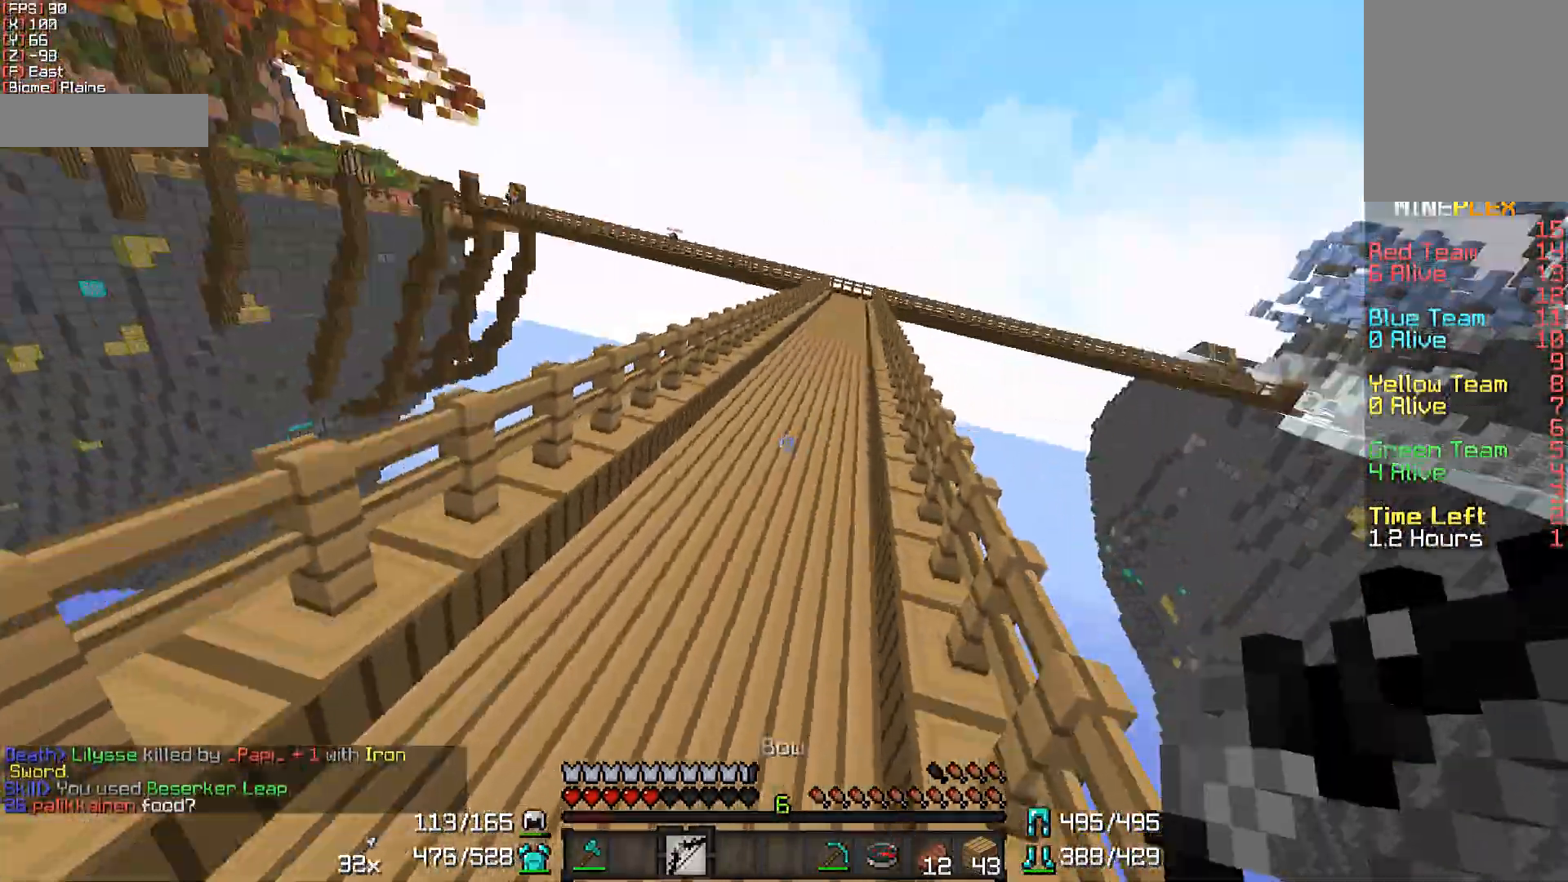
{"keys": ["w"], "mouse": [], "events": []}
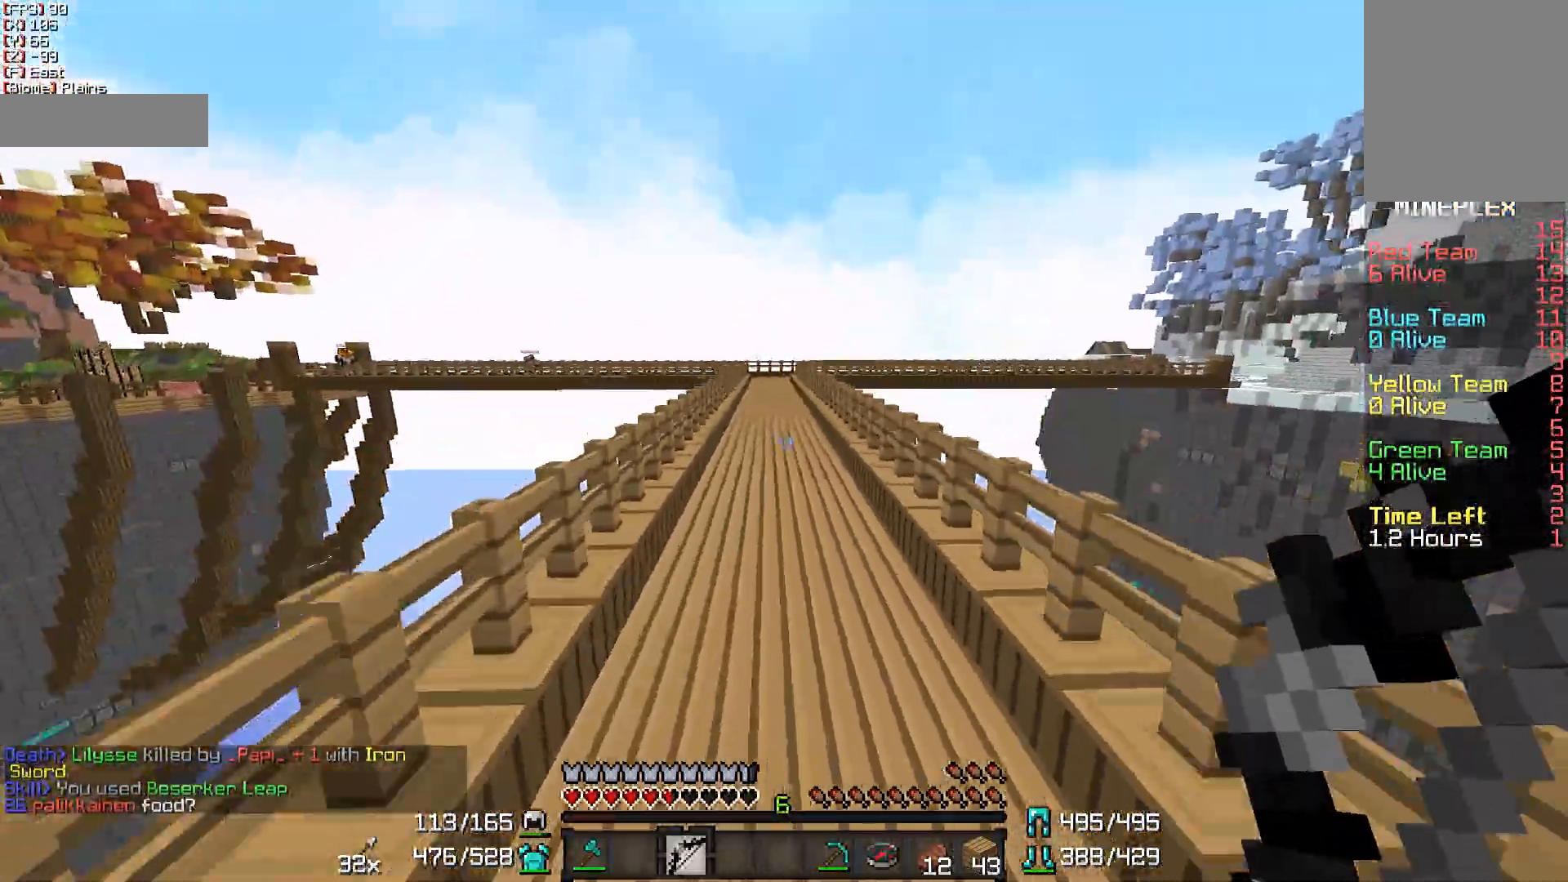
{"keys": ["s"], "mouse": ["right"], "events": [[100, "mouse_left", "down"], [100, "mouse_right", "down"], [133, "w", "up"], [183, "mouse_left", "up"], [183, "s", "down"]]}
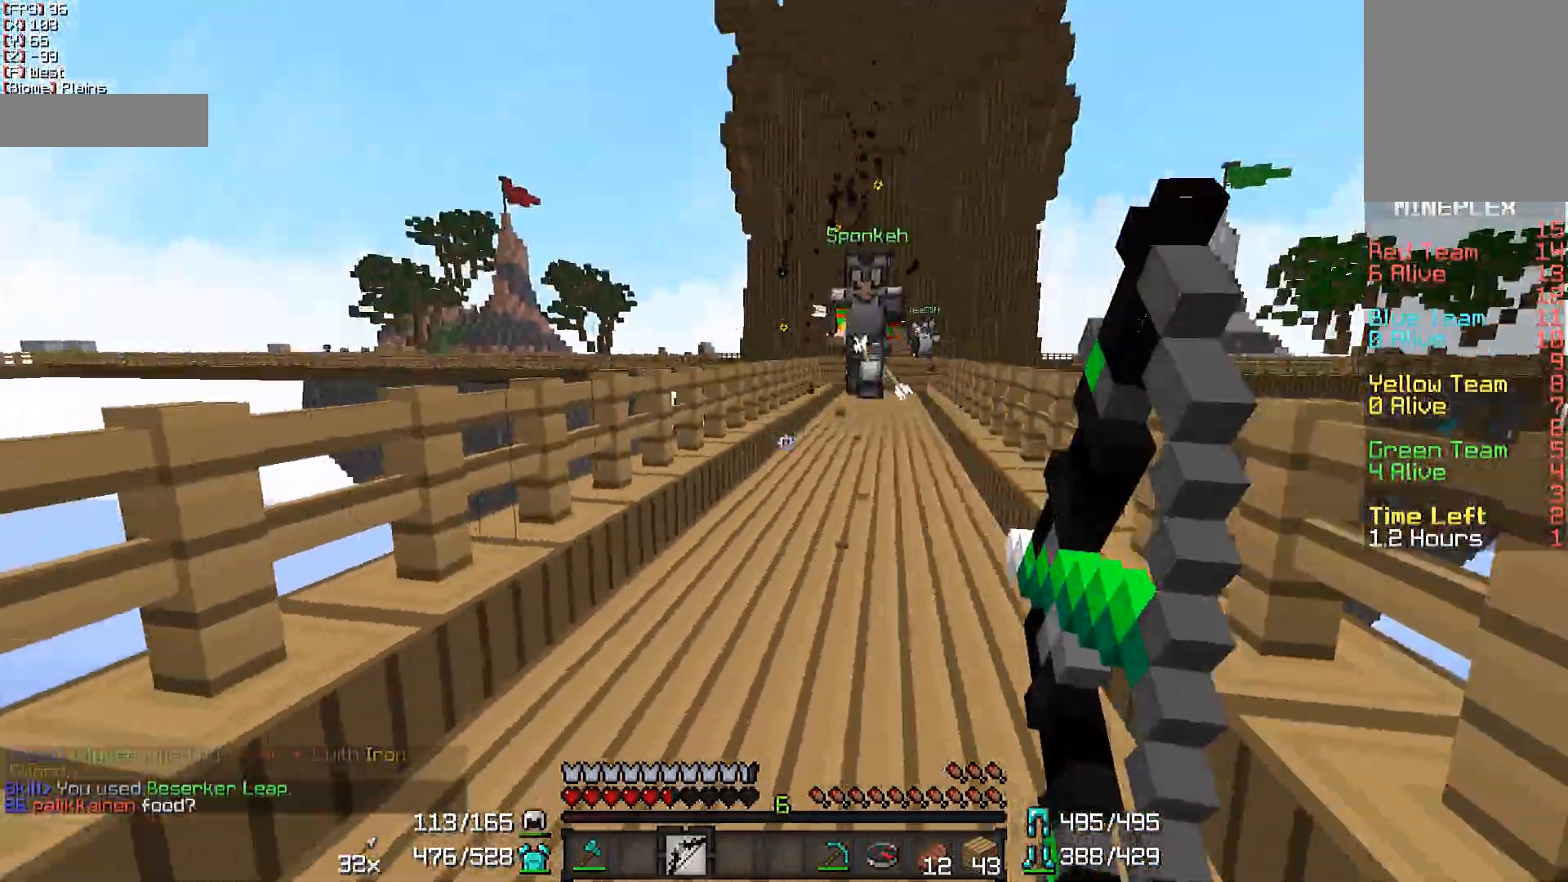
{"keys": ["w"], "mouse": [], "events": [[50, "a", "down"], [100, "a", "up"], [100, "mouse_right", "up"], [150, "s", "up"], [150, "w", "down"], [200, "mouse_left", "down"], [300, "mouse_left", "up"]]}
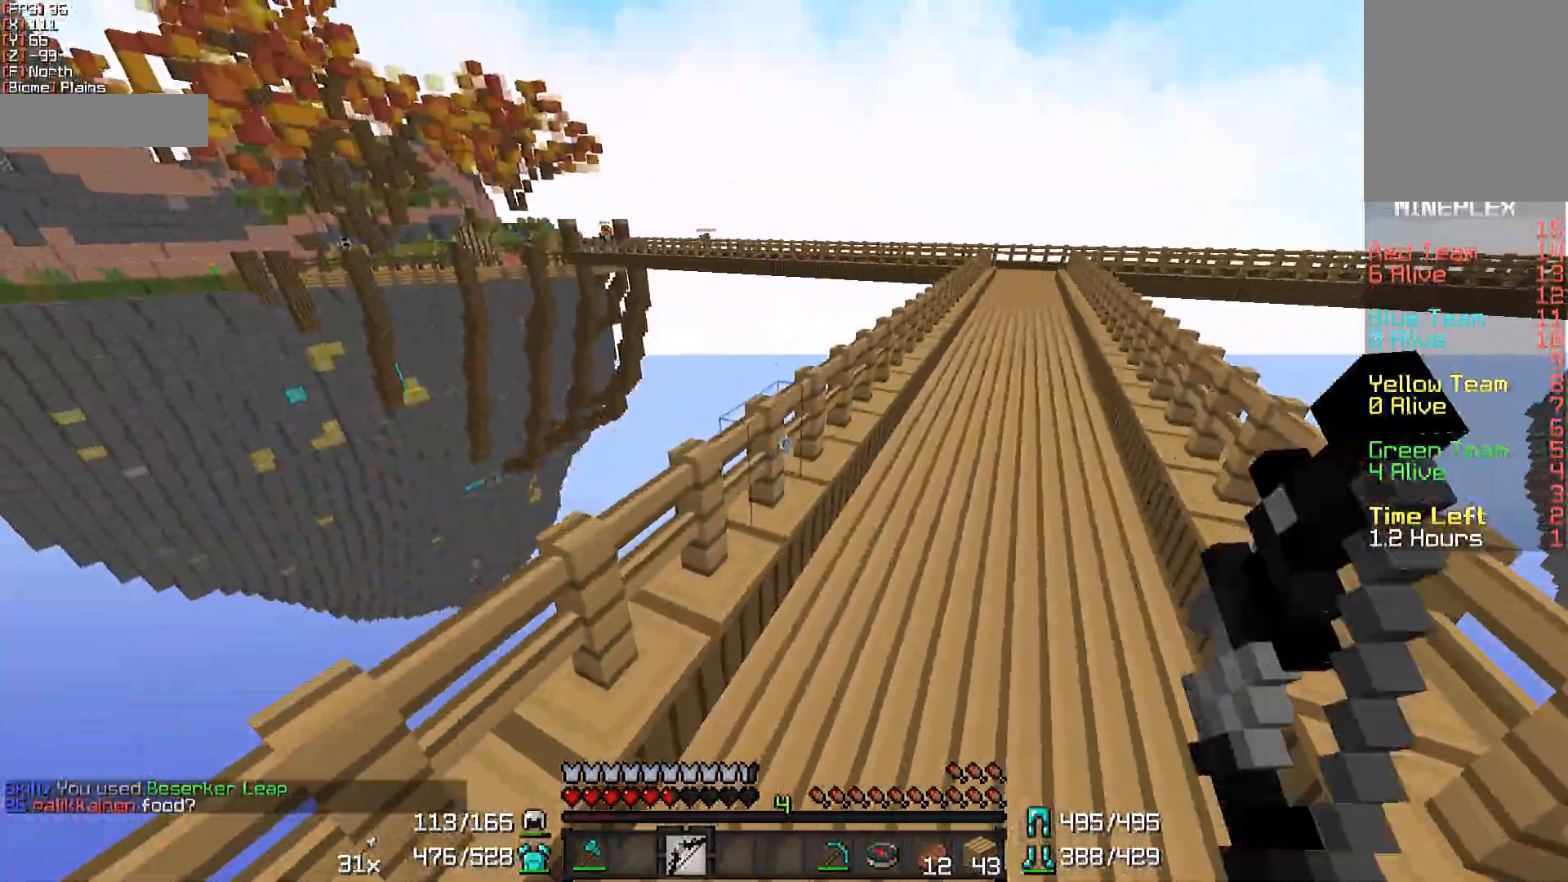
{"keys": ["w"], "mouse": [], "events": [[117, "d", "down"], [267, "d", "up"], [350, "mouse_left", "down"], [450, "mouse_left", "up"]]}
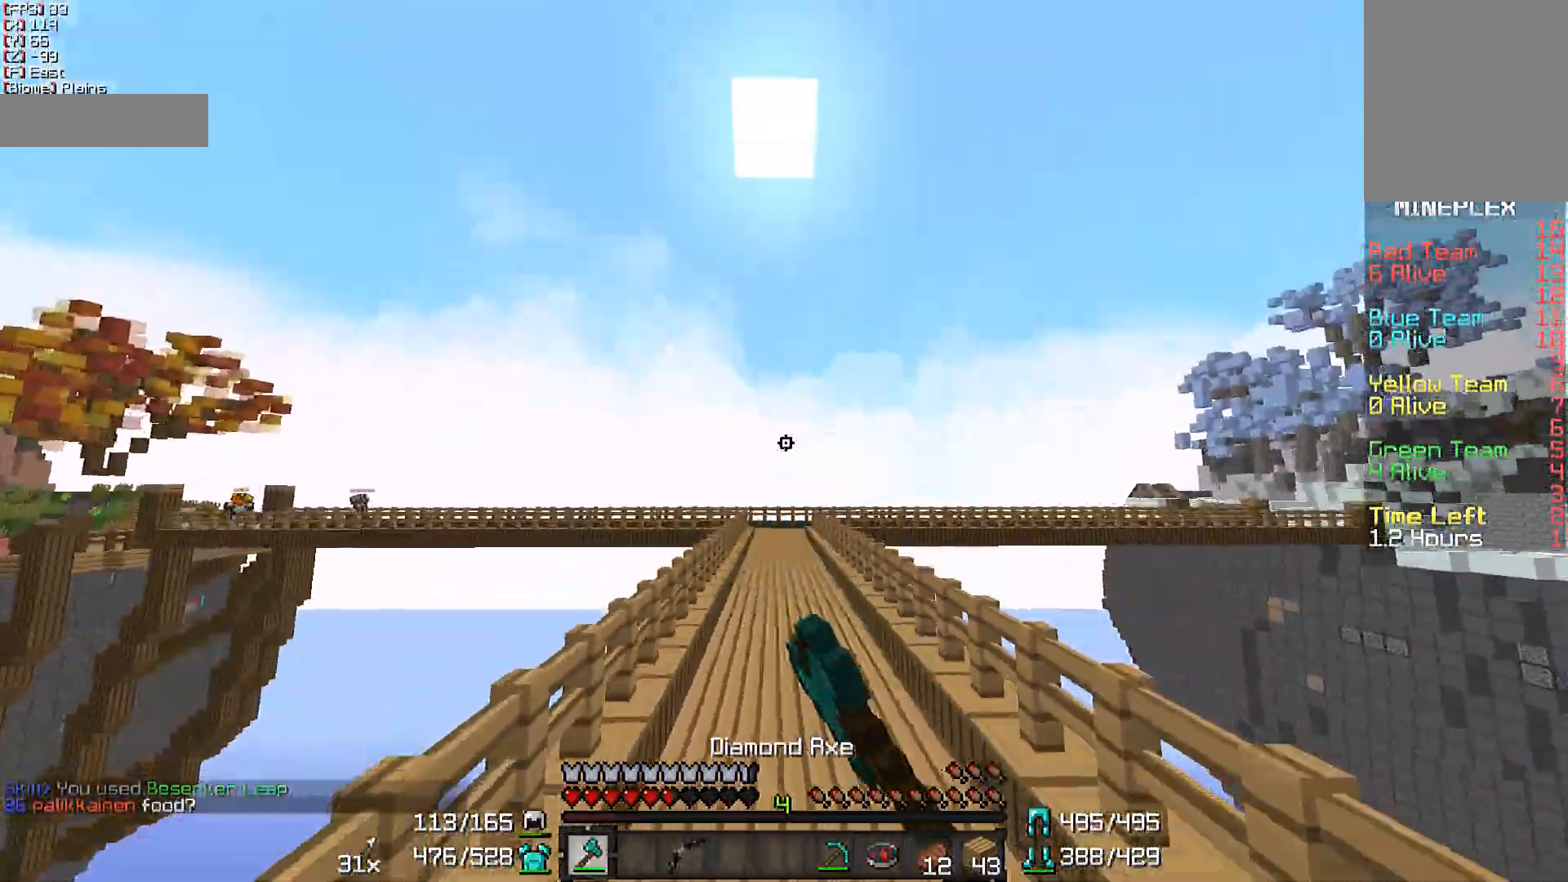
{"keys": ["s"], "mouse": ["right"], "events": [[33, "mouse_left", "down"], [33, "mouse_right", "down"], [83, "mouse_right", "up"], [133, "mouse_left", "up"], [167, "mouse_right", "down"], [233, "mouse_left", "down"], [267, "mouse_left", "up"], [333, "w", "up"], [367, "s", "down"]]}
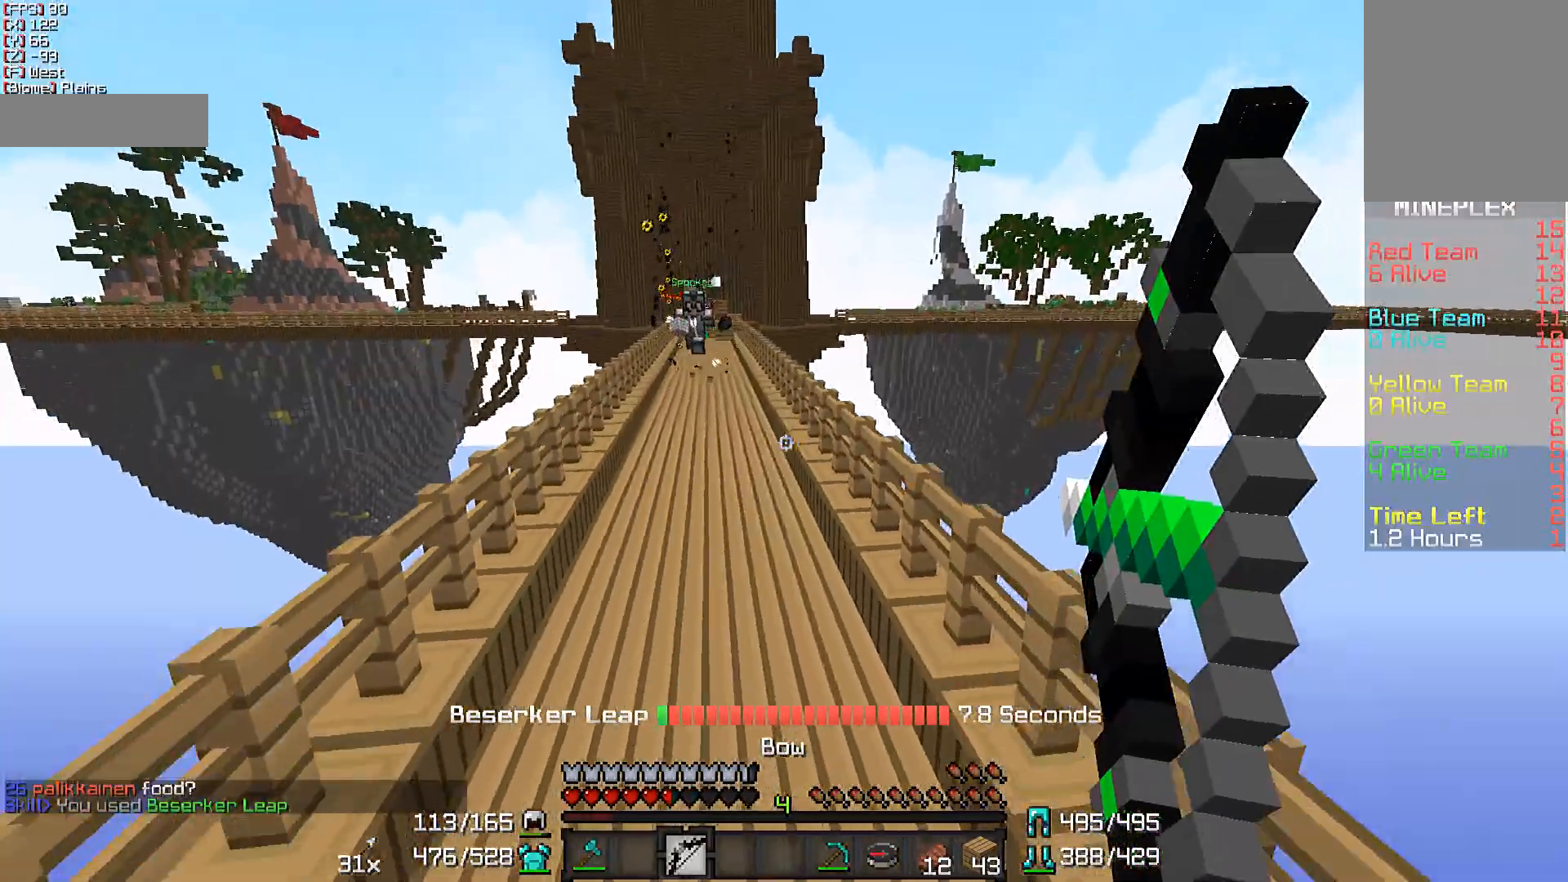
{"keys": ["s"], "mouse": [], "events": [[67, "a", "down"], [217, "a", "up"], [467, "mouse_right", "up"]]}
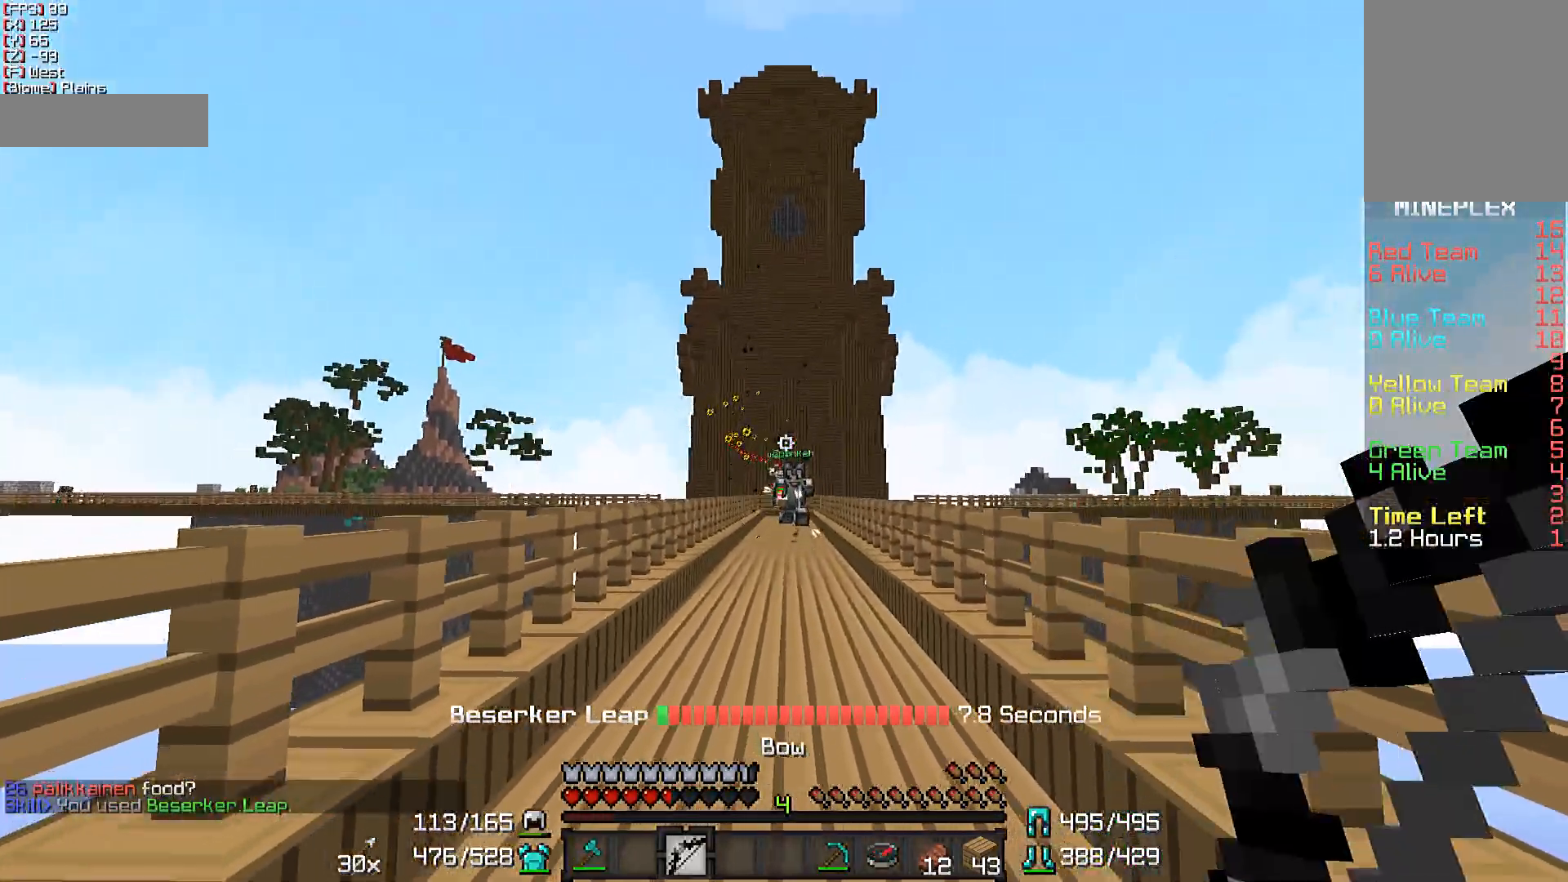
{"keys": ["s"], "mouse": ["right"], "events": [[67, "mouse_right", "down"]]}
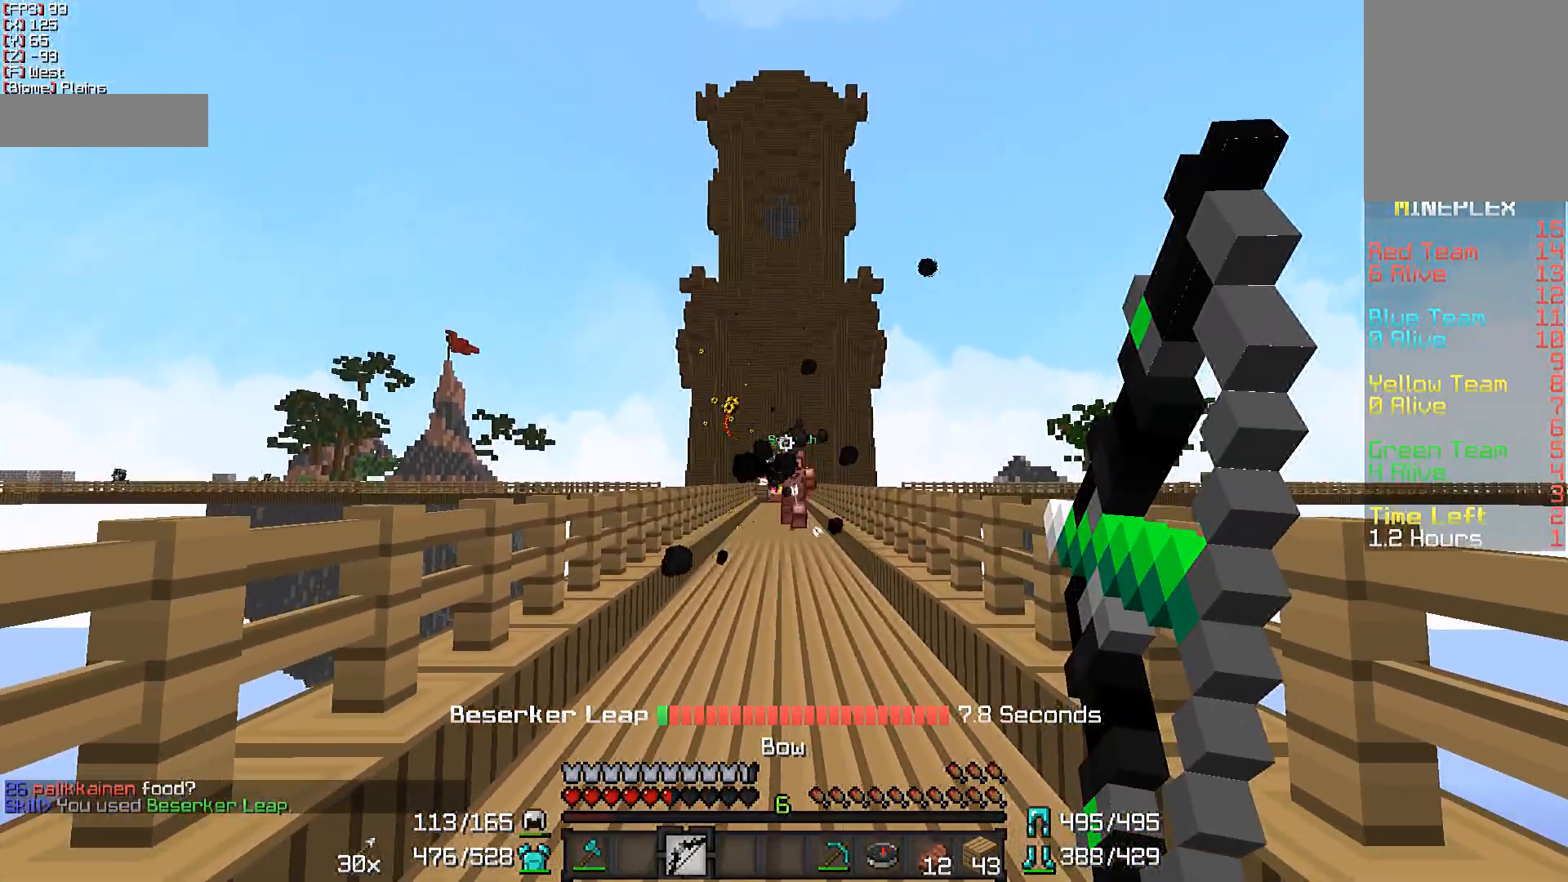
{"keys": ["s"], "mouse": [], "events": [[350, "mouse_right", "up"]]}
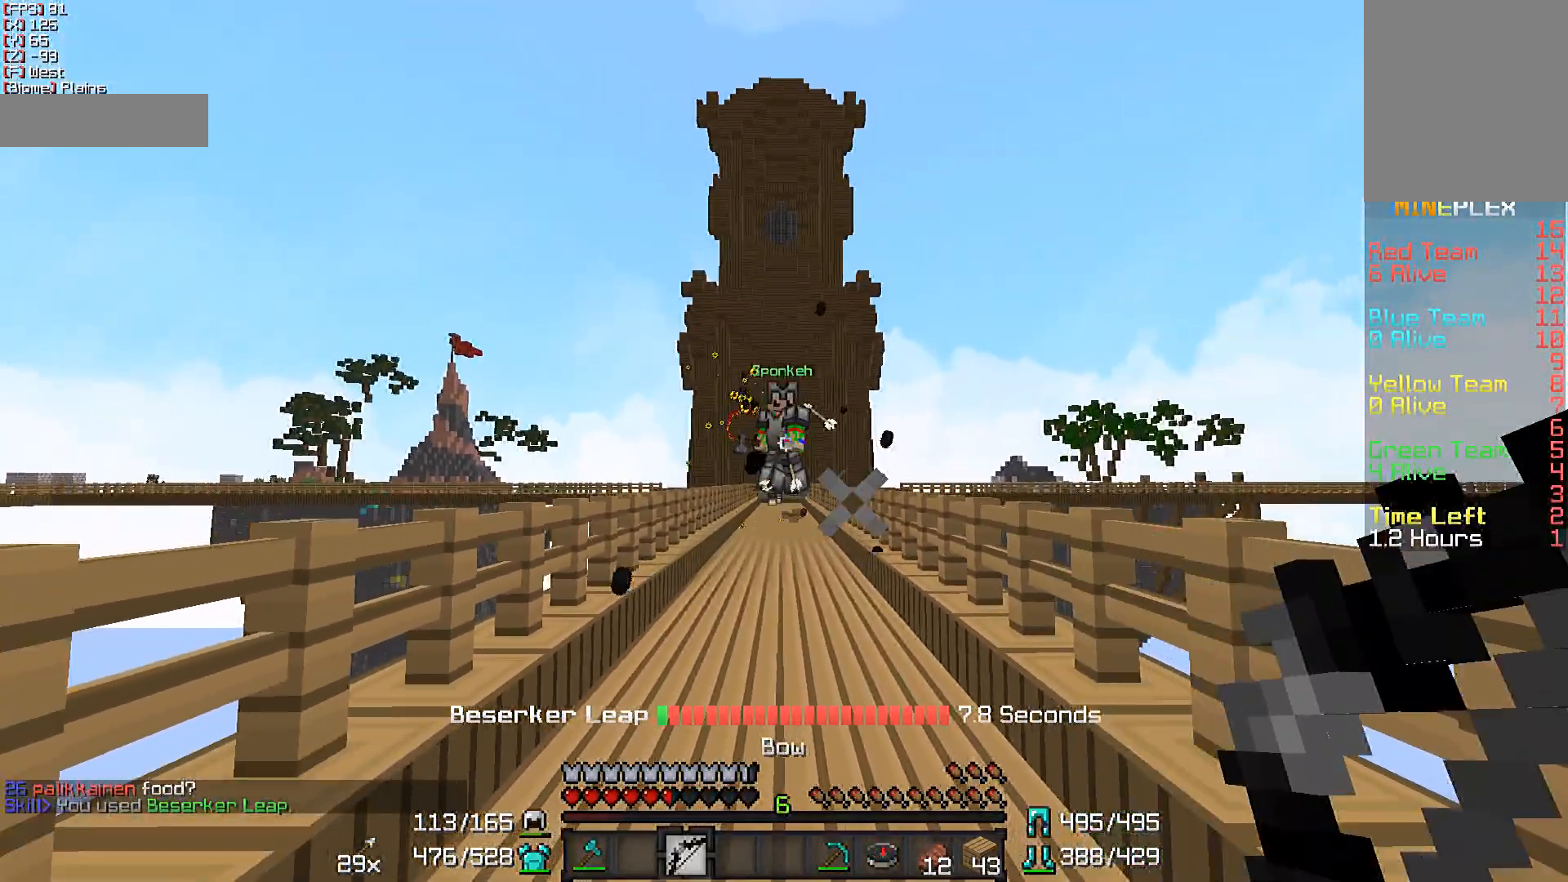
{"keys": ["s"], "mouse": ["right"], "events": [[17, "mouse_right", "down"]]}
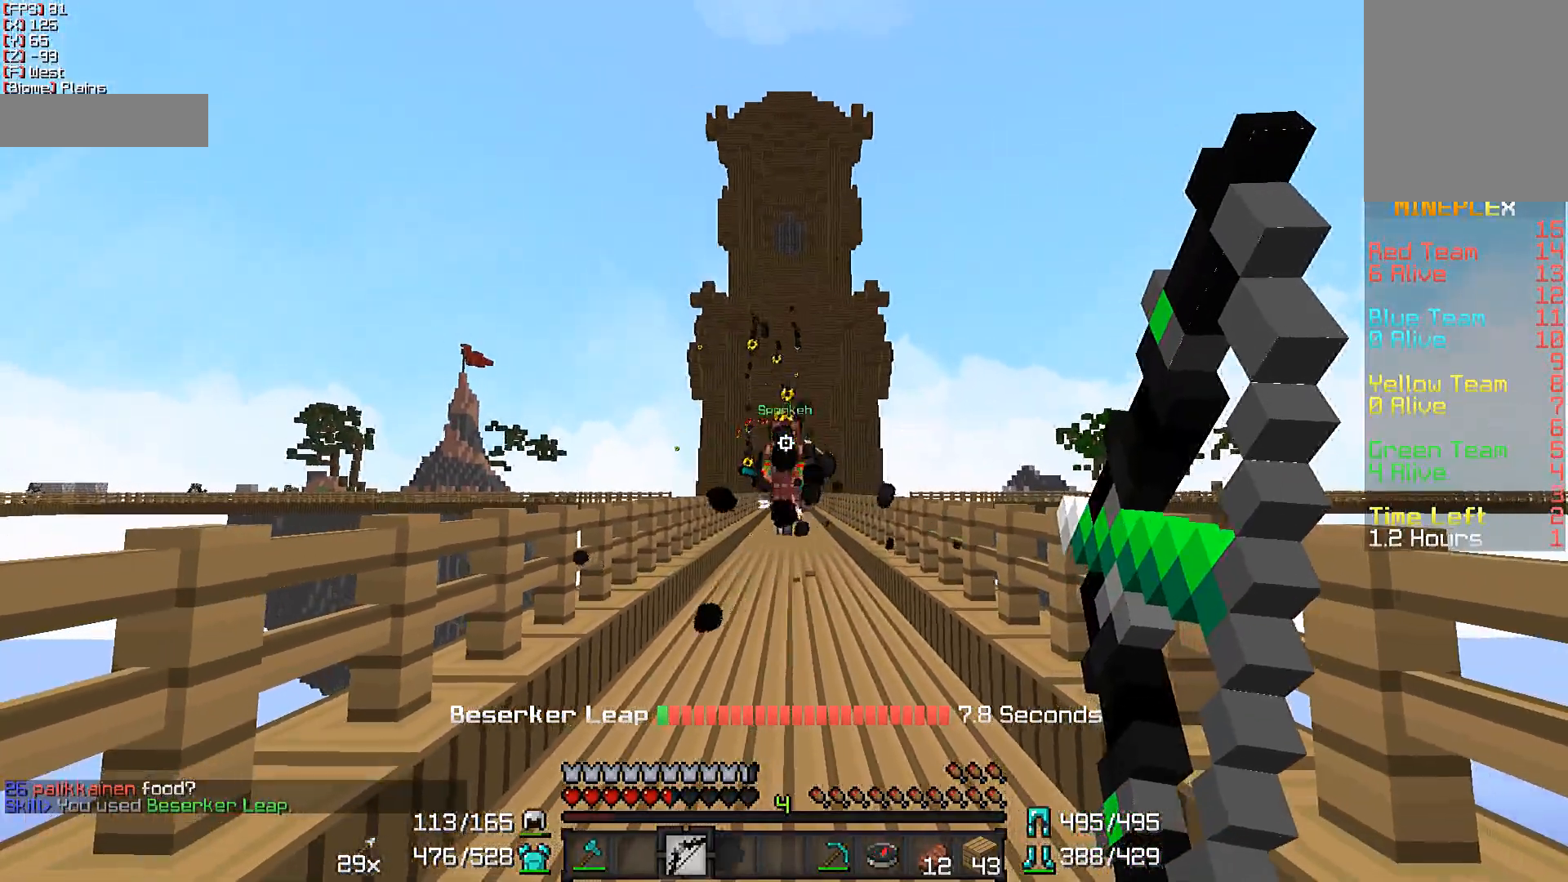
{"keys": ["s"], "mouse": [], "events": [[500, "mouse_right", "up"]]}
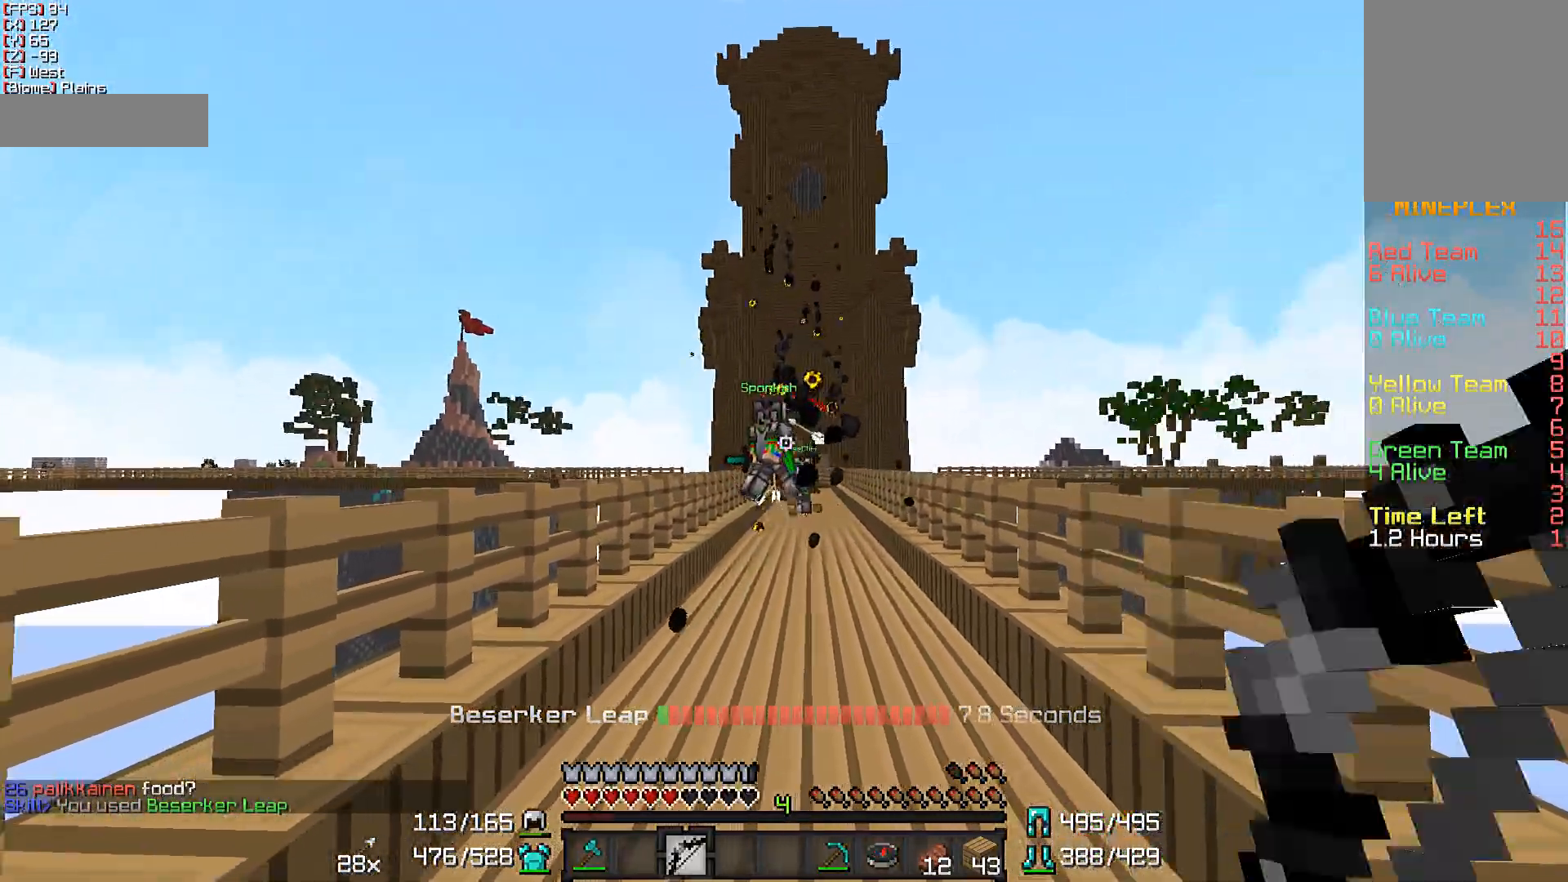
{"keys": ["s"], "mouse": ["right"], "events": [[50, "mouse_right", "down"]]}
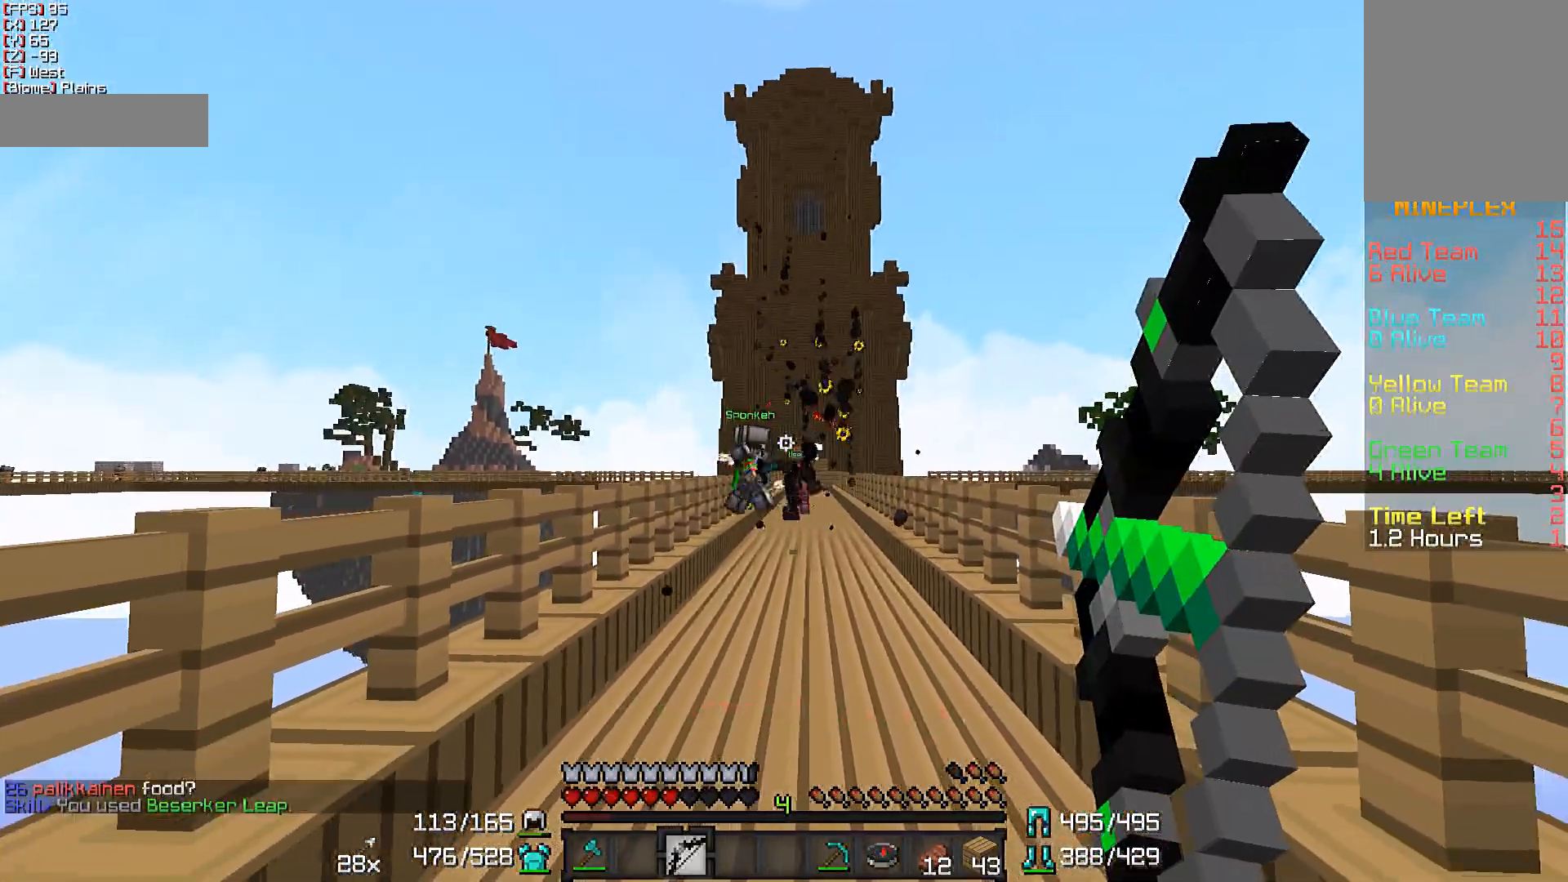
{"keys": ["w"], "mouse": [], "events": [[250, "s", "up"], [250, "w", "down"], [450, "mouse_right", "up"]]}